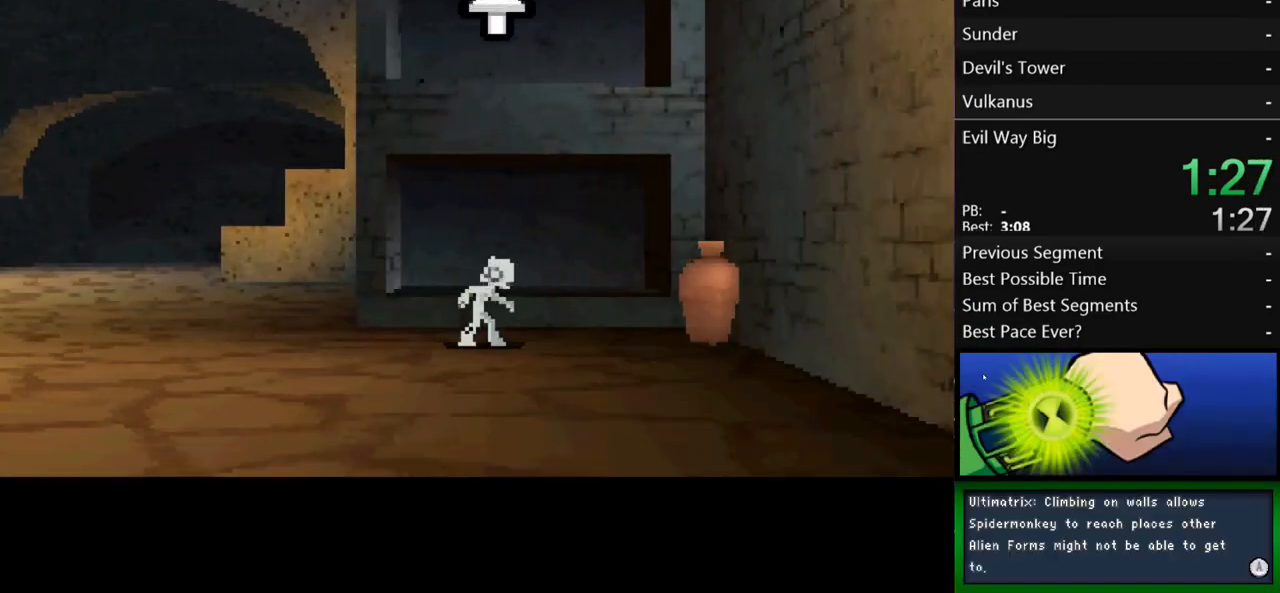
Gameplay with a controller (Xbox layout); each line is a JSON object with the inputs held at the frame after it. "events" lists button and stick changes between this image and that frame as [ms after this image, input, new state], when the widget could be followed in between. Not read: L3 R3.
{"buttons": [], "left_stick": "center", "right_stick": "center", "events": [[167, "B", "down"], [233, "B", "up"], [300, "B", "down"], [367, "B", "up"], [433, "B", "down"], [500, "B", "up"]]}
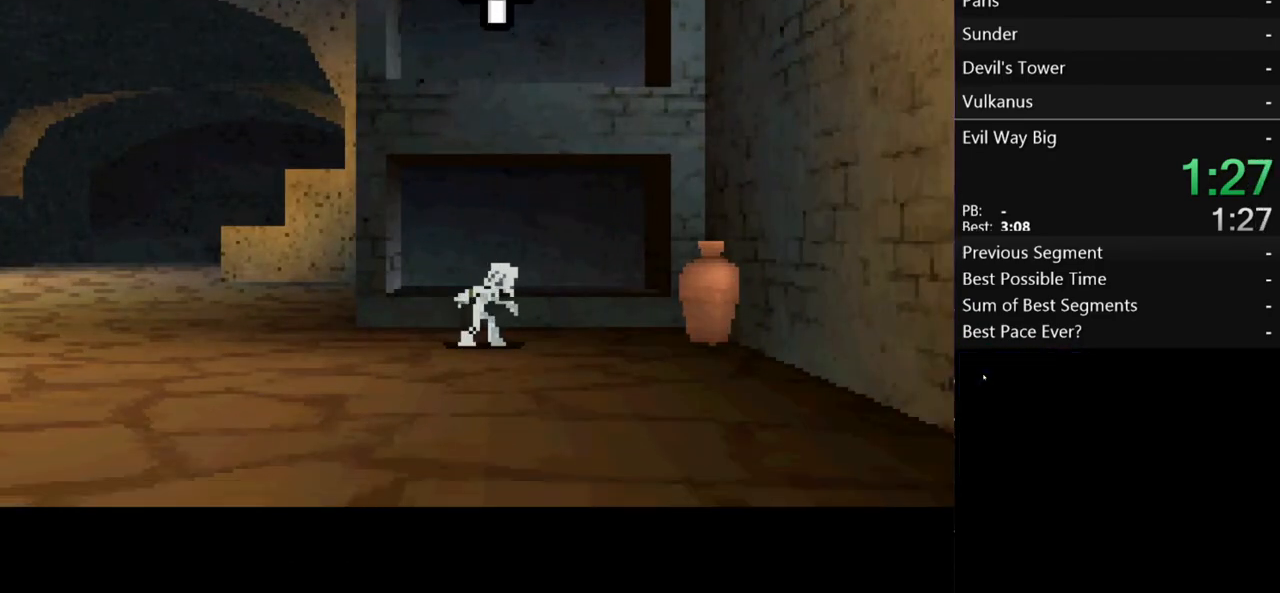
{"buttons": [], "left_stick": "right", "right_stick": "center", "events": [[500, "left_stick", "right"]]}
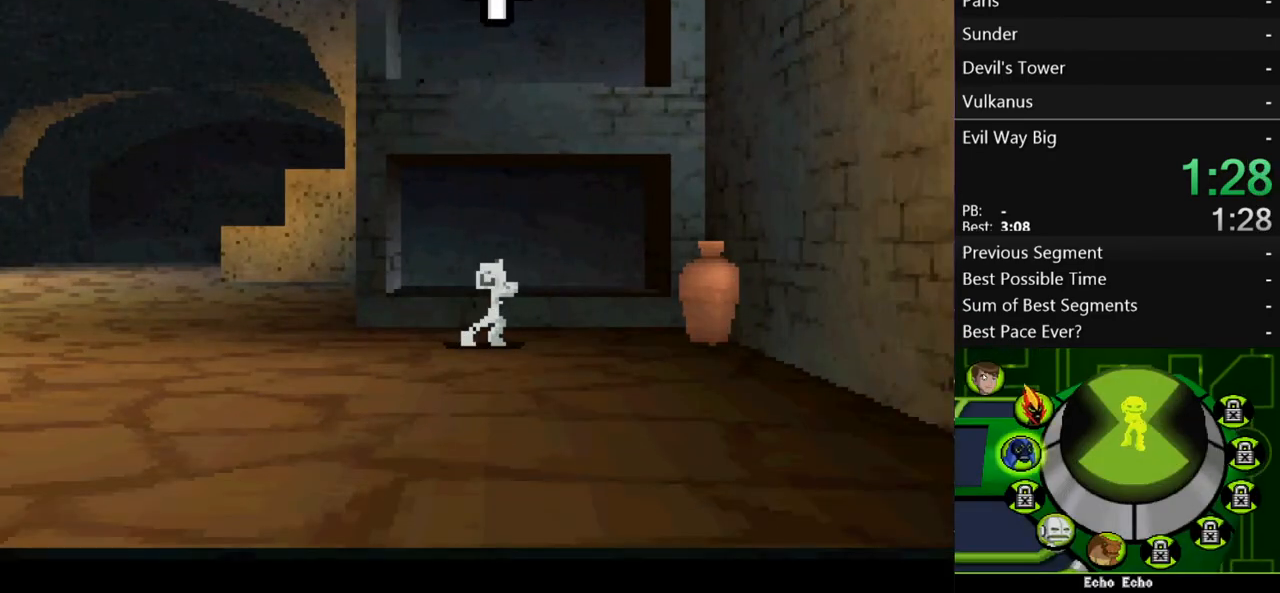
{"buttons": [], "left_stick": "right", "right_stick": "center", "events": [[133, "left_stick", "center"], [200, "B", "down"], [267, "B", "up"], [500, "left_stick", "right"]]}
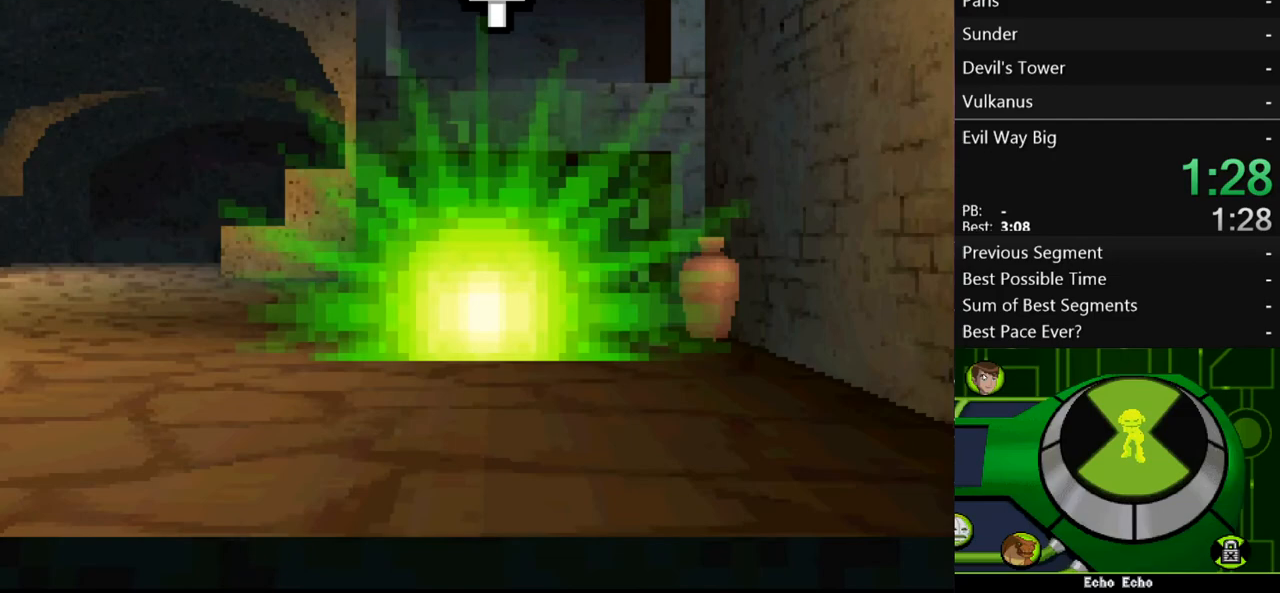
{"buttons": ["A"], "left_stick": "right", "right_stick": "center", "events": [[100, "A", "down"], [233, "A", "up"], [300, "A", "down"]]}
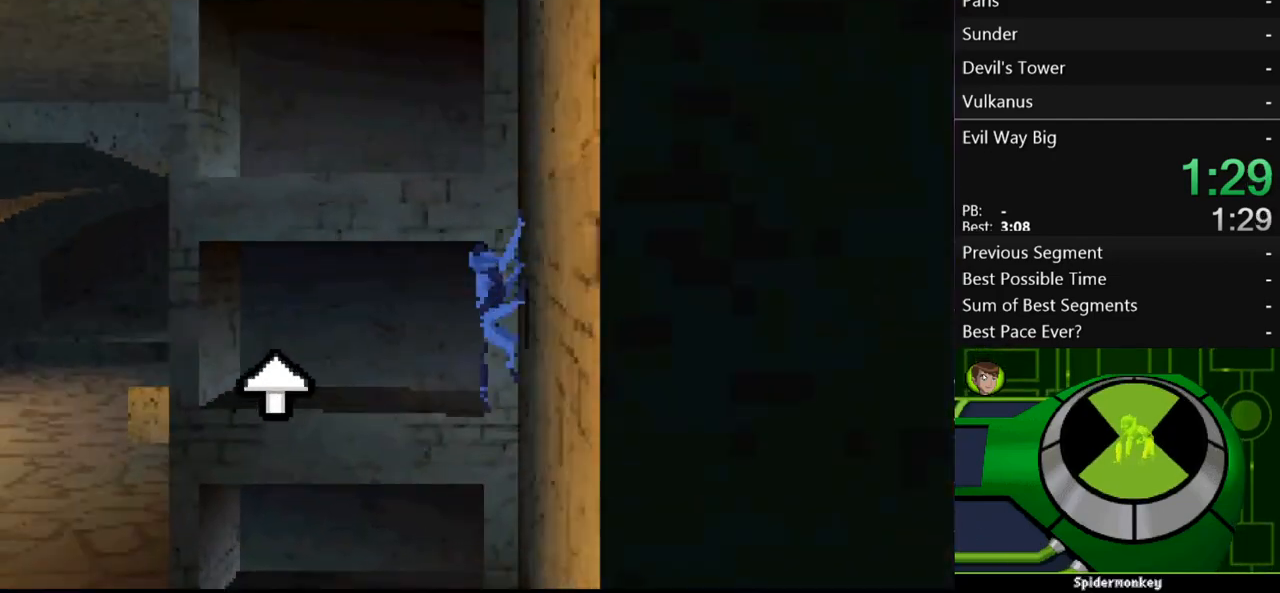
{"buttons": ["A"], "left_stick": "up-right", "right_stick": "center", "events": [[33, "A", "up"], [67, "left_stick", "up-right"], [100, "A", "down"], [400, "A", "up"], [467, "A", "down"]]}
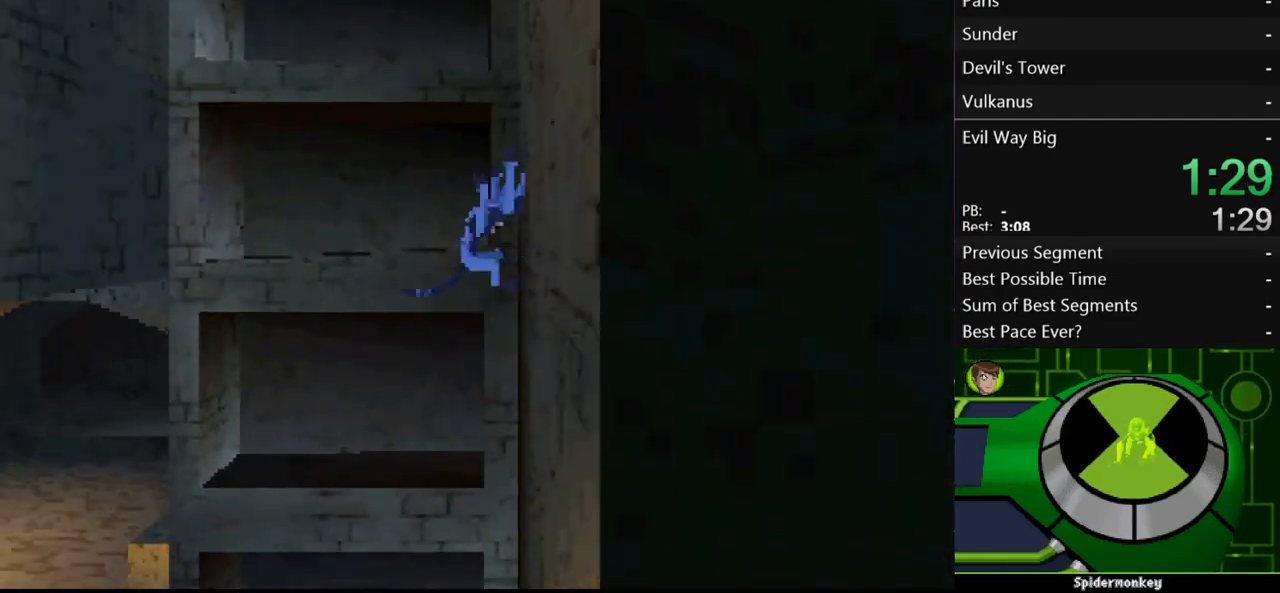
{"buttons": ["A"], "left_stick": "up-right", "right_stick": "center", "events": [[300, "A", "up"], [367, "A", "down"]]}
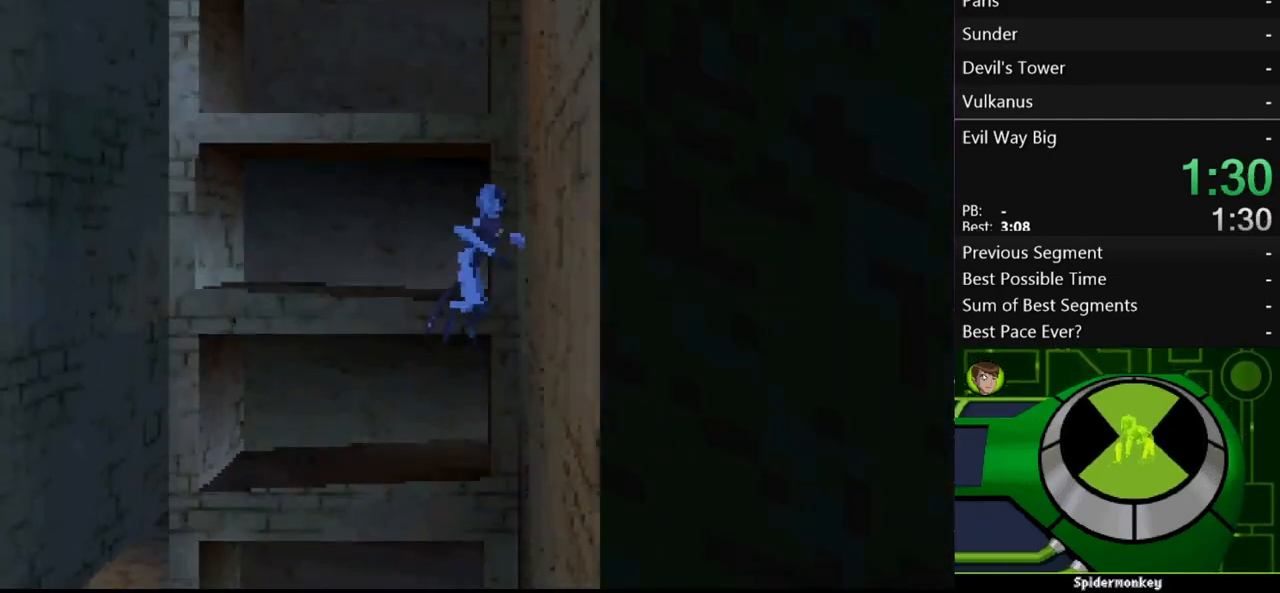
{"buttons": ["A"], "left_stick": "up-right", "right_stick": "center", "events": [[167, "A", "up"], [233, "A", "down"]]}
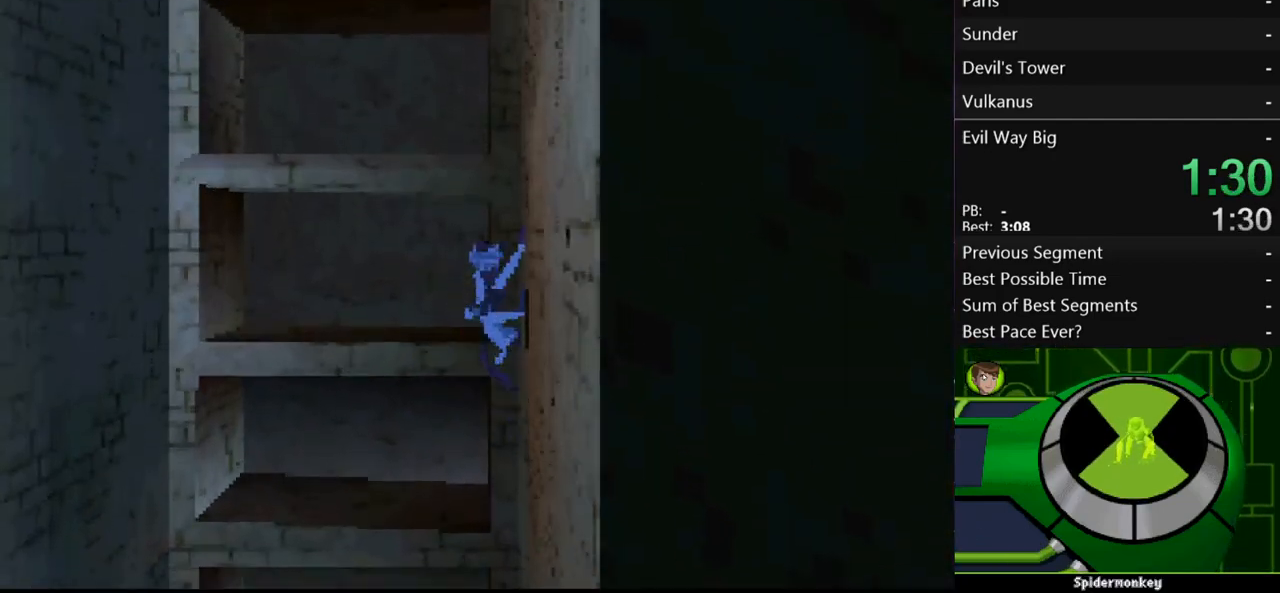
{"buttons": [], "left_stick": "up-right", "right_stick": "center", "events": [[100, "A", "up"], [133, "A", "down"], [500, "A", "up"]]}
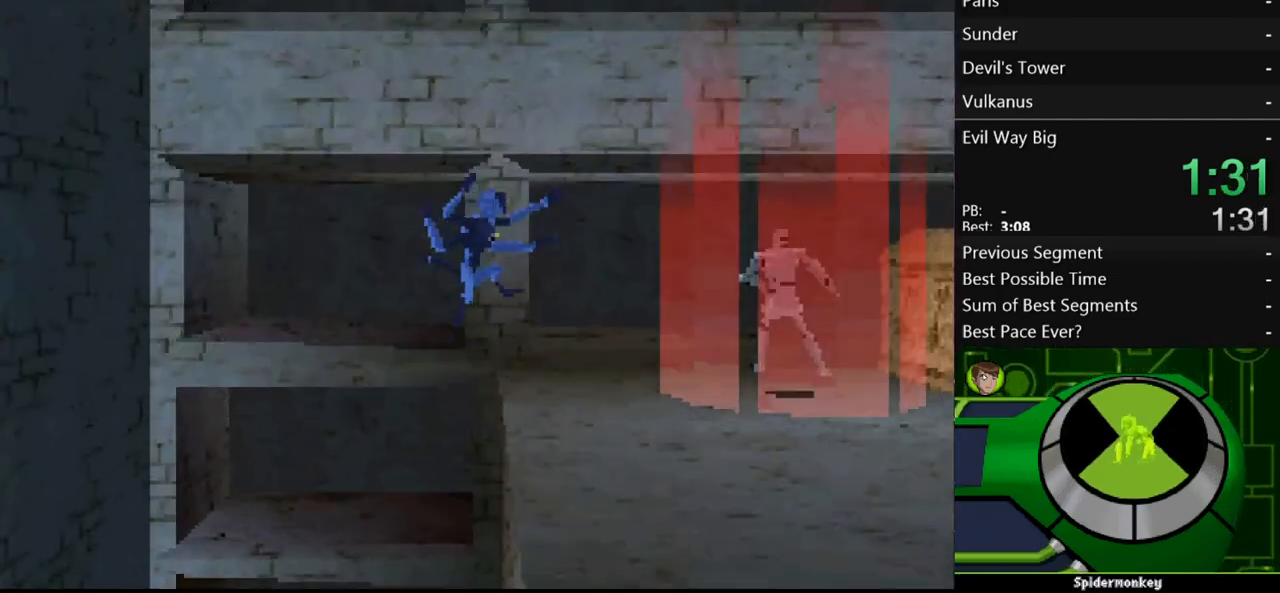
{"buttons": ["A"], "left_stick": "up-right", "right_stick": "center", "events": [[67, "A", "down"]]}
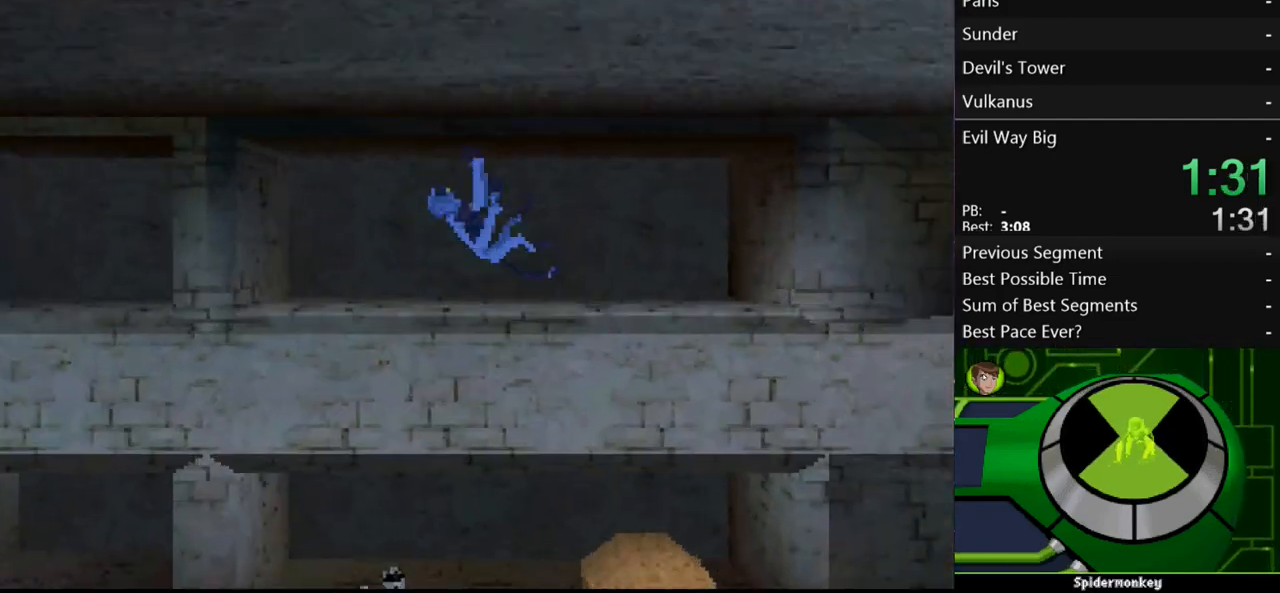
{"buttons": ["A"], "left_stick": "up-right", "right_stick": "center", "events": [[67, "A", "up"], [367, "A", "down"]]}
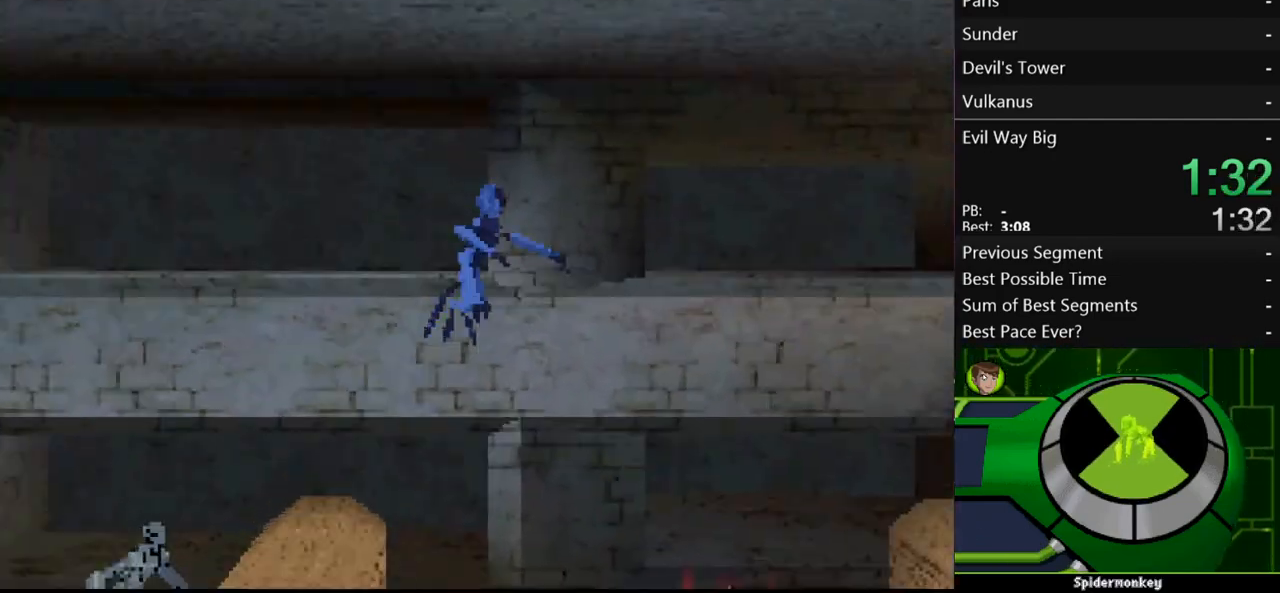
{"buttons": [], "left_stick": "up-right", "right_stick": "center", "events": [[433, "A", "up"]]}
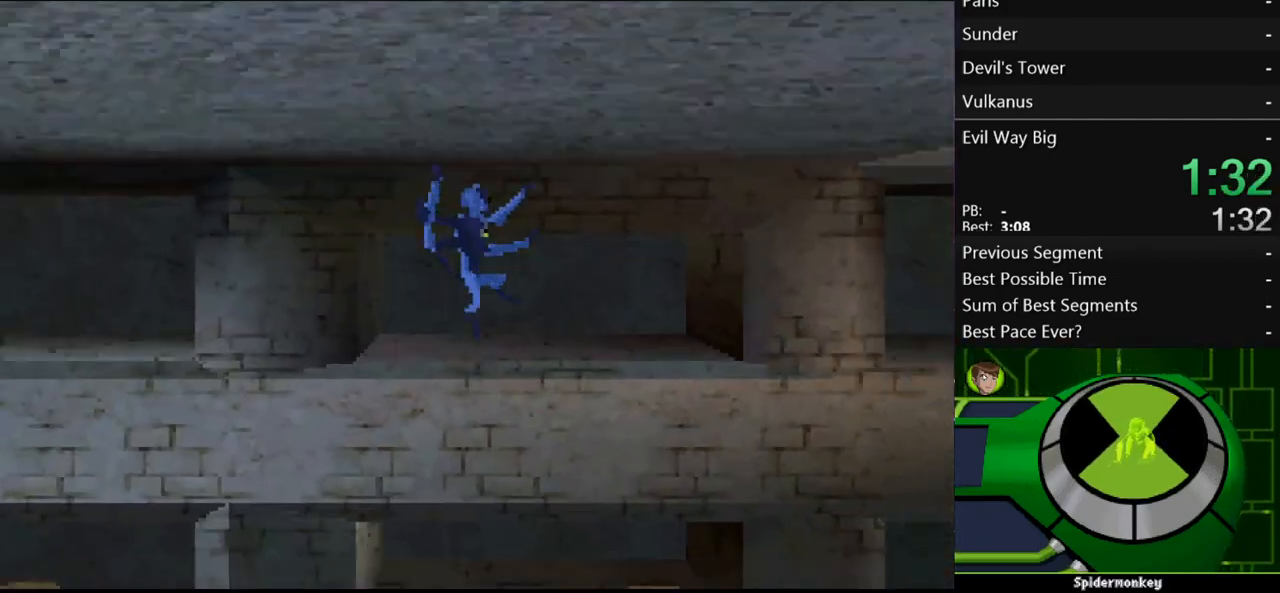
{"buttons": ["A"], "left_stick": "up-right", "right_stick": "center", "events": [[267, "A", "down"]]}
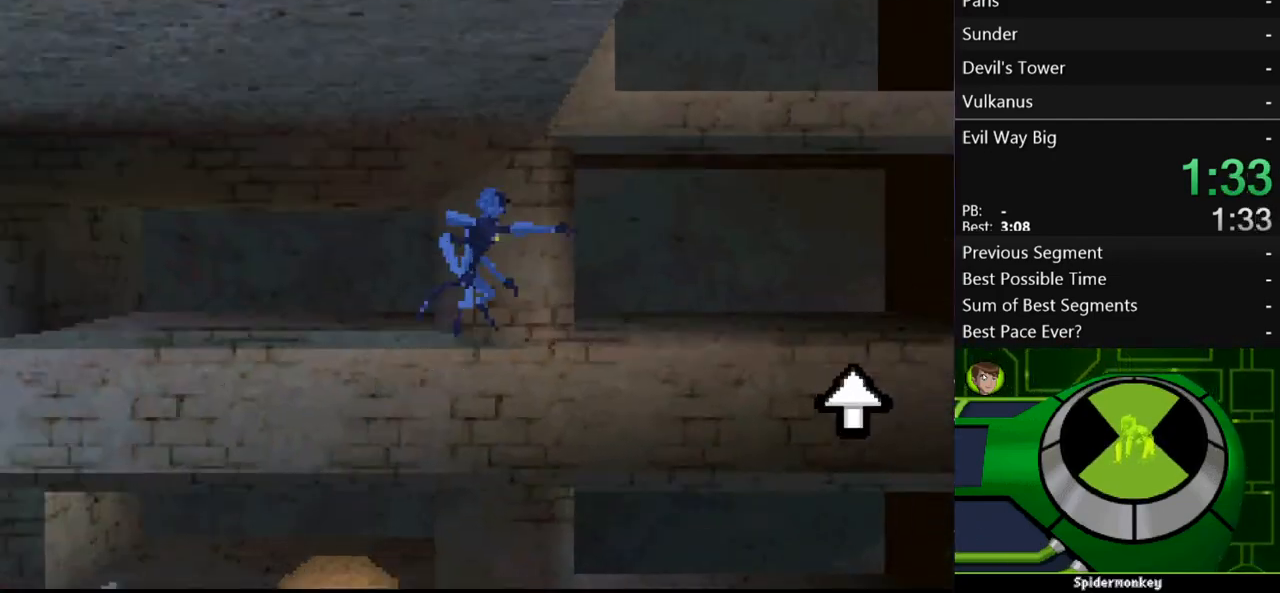
{"buttons": ["A"], "left_stick": "up-right", "right_stick": "center", "events": [[200, "A", "up"], [333, "A", "down"]]}
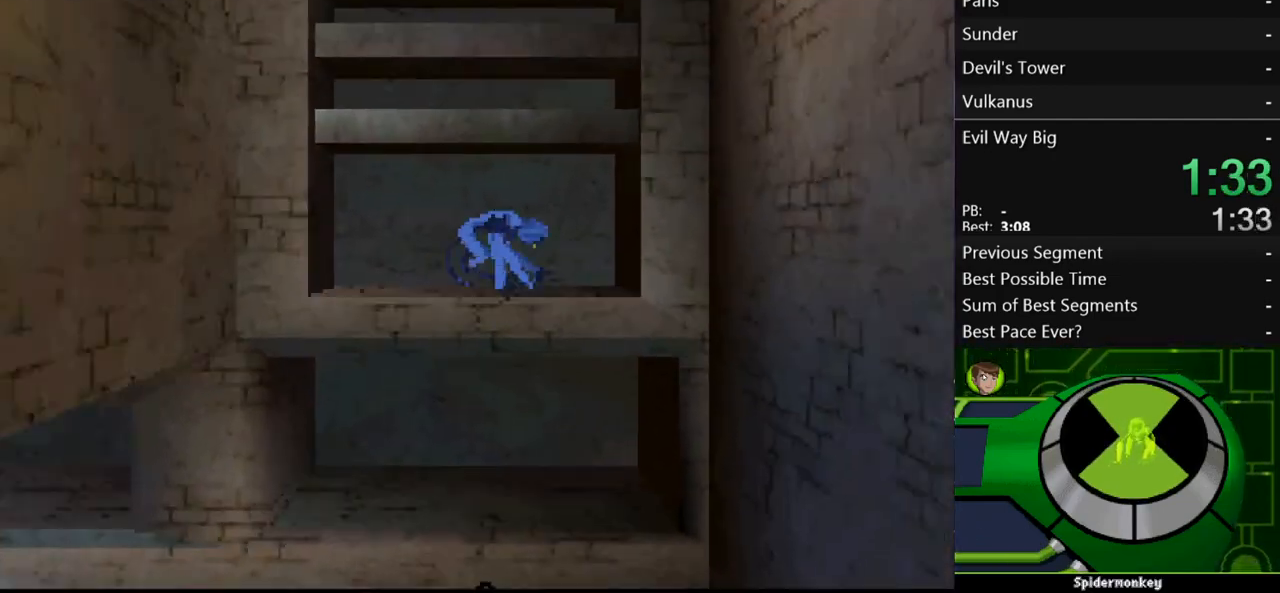
{"buttons": [], "left_stick": "up-right", "right_stick": "center", "events": [[433, "A", "up"]]}
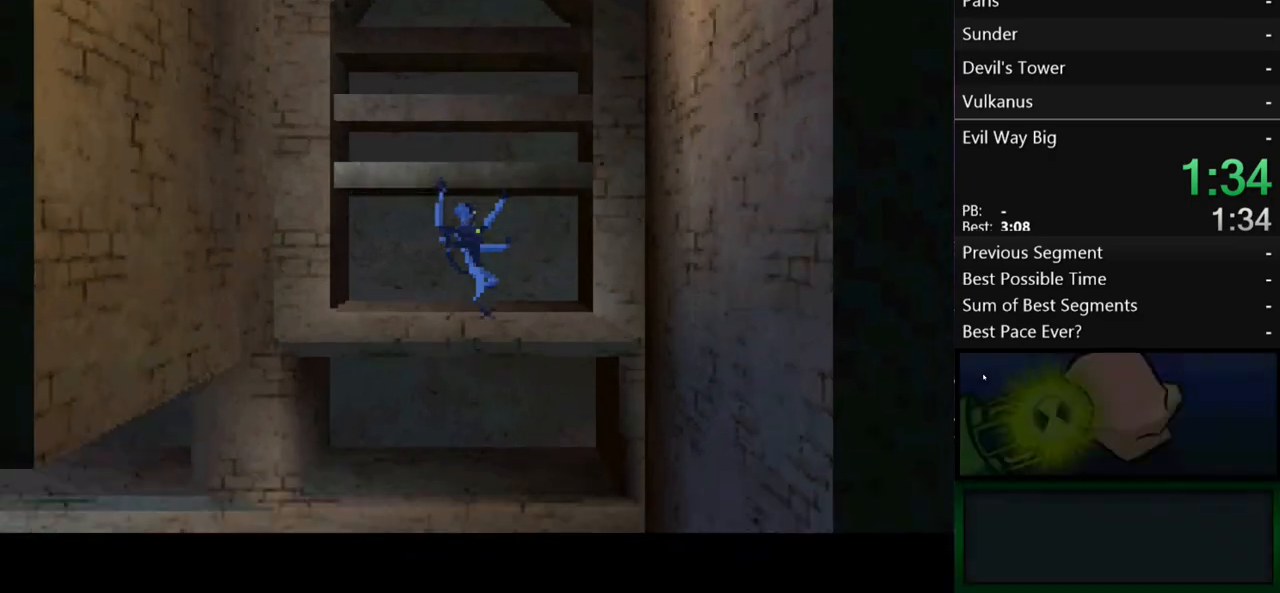
{"buttons": [], "left_stick": "center", "right_stick": "center", "events": [[33, "B", "down"], [133, "B", "up"], [167, "left_stick", "center"], [200, "B", "down"], [267, "B", "up"], [333, "B", "down"], [400, "B", "up"]]}
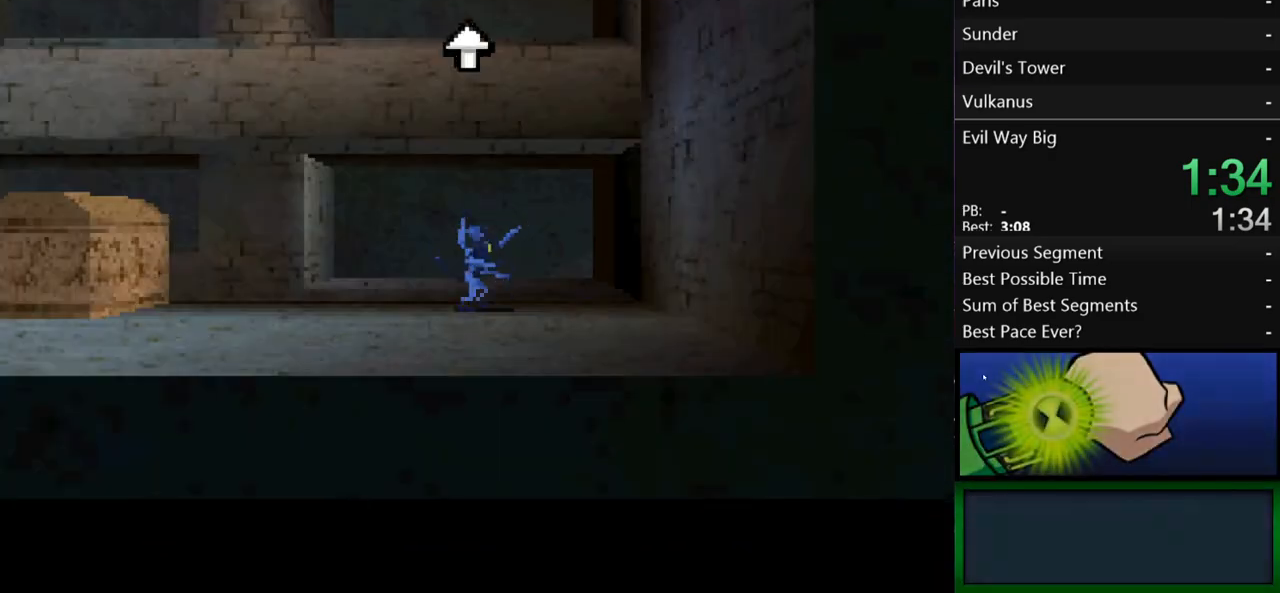
{"buttons": ["A"], "left_stick": "right", "right_stick": "center", "events": [[33, "B", "down"], [100, "B", "up"], [200, "B", "down"], [267, "B", "up"], [367, "left_stick", "right"], [433, "A", "down"]]}
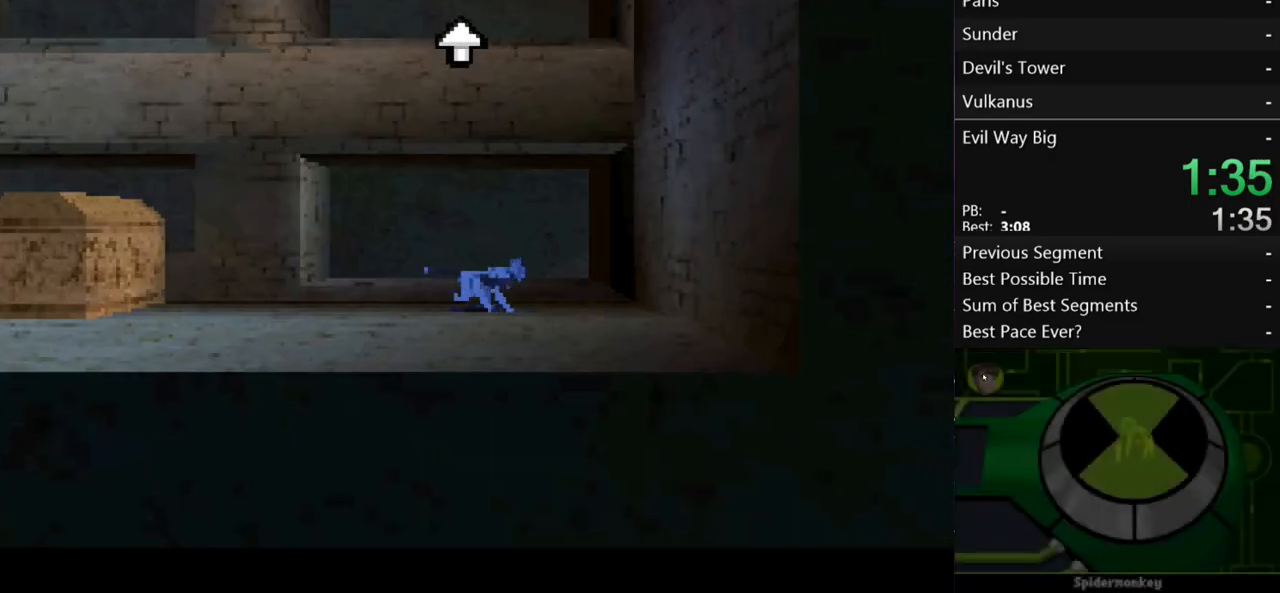
{"buttons": ["A"], "left_stick": "up-left", "right_stick": "center", "events": [[167, "A", "up"], [233, "A", "down"], [400, "A", "up"], [433, "left_stick", "up-left"], [467, "A", "down"]]}
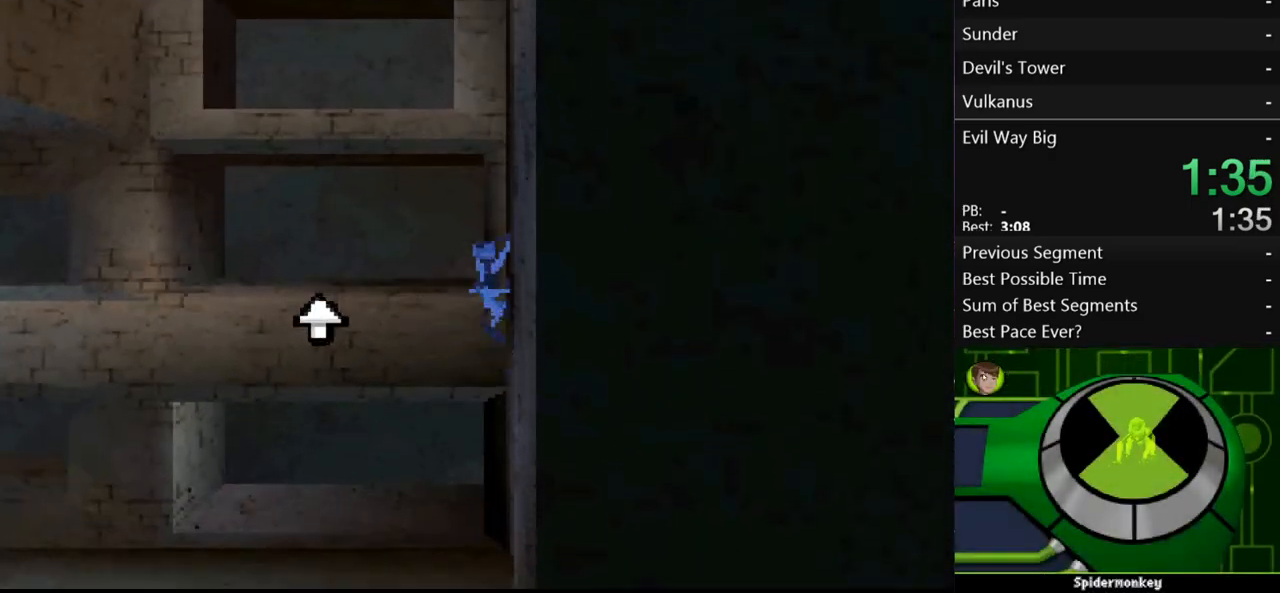
{"buttons": ["A"], "left_stick": "up-left", "right_stick": "center", "events": [[233, "A", "up"], [300, "A", "down"]]}
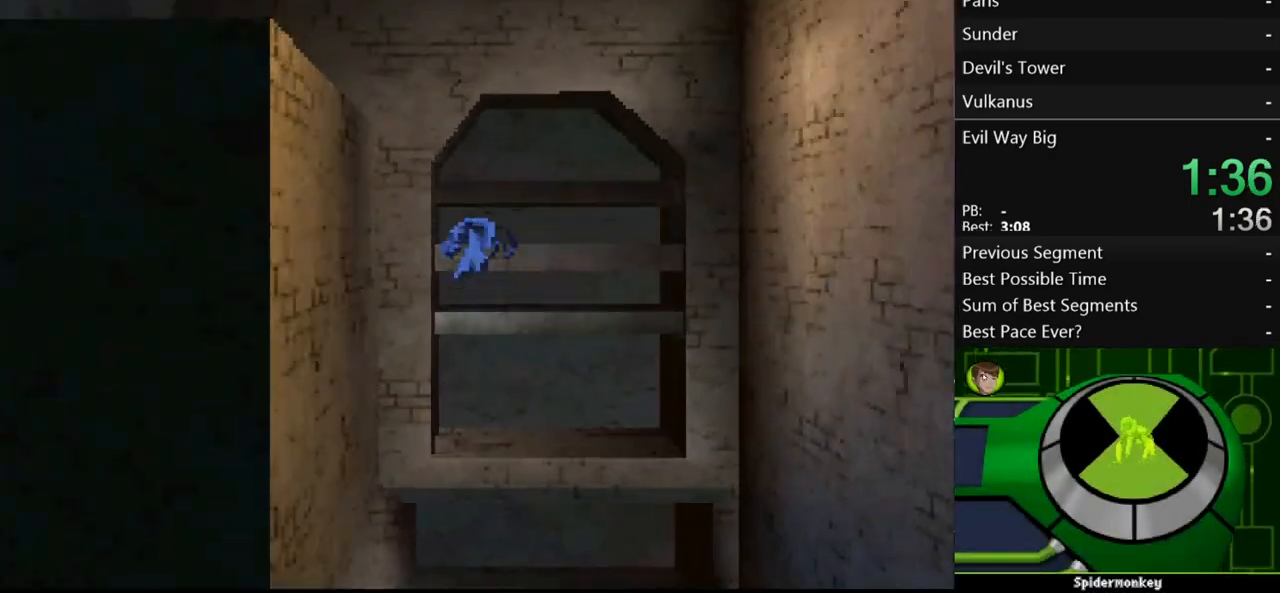
{"buttons": ["A"], "left_stick": "up-right", "right_stick": "center", "events": [[133, "A", "up"], [167, "left_stick", "up-right"], [300, "A", "down"]]}
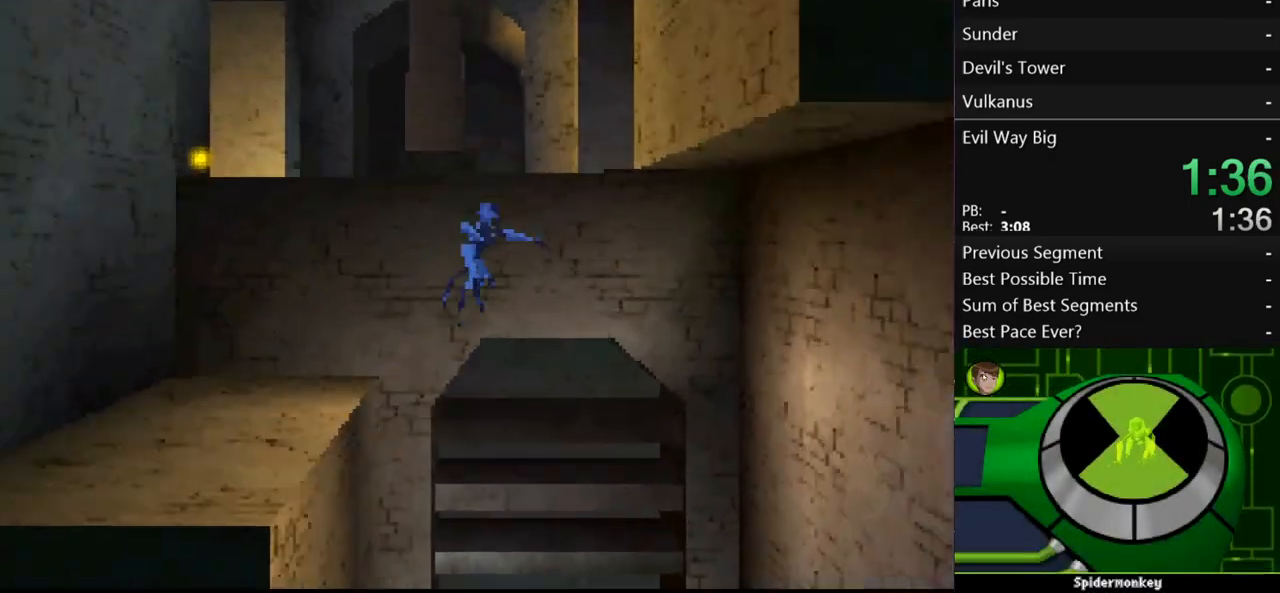
{"buttons": ["A"], "left_stick": "up-left", "right_stick": "center", "events": [[267, "A", "up"], [367, "A", "down"], [433, "left_stick", "up-left"]]}
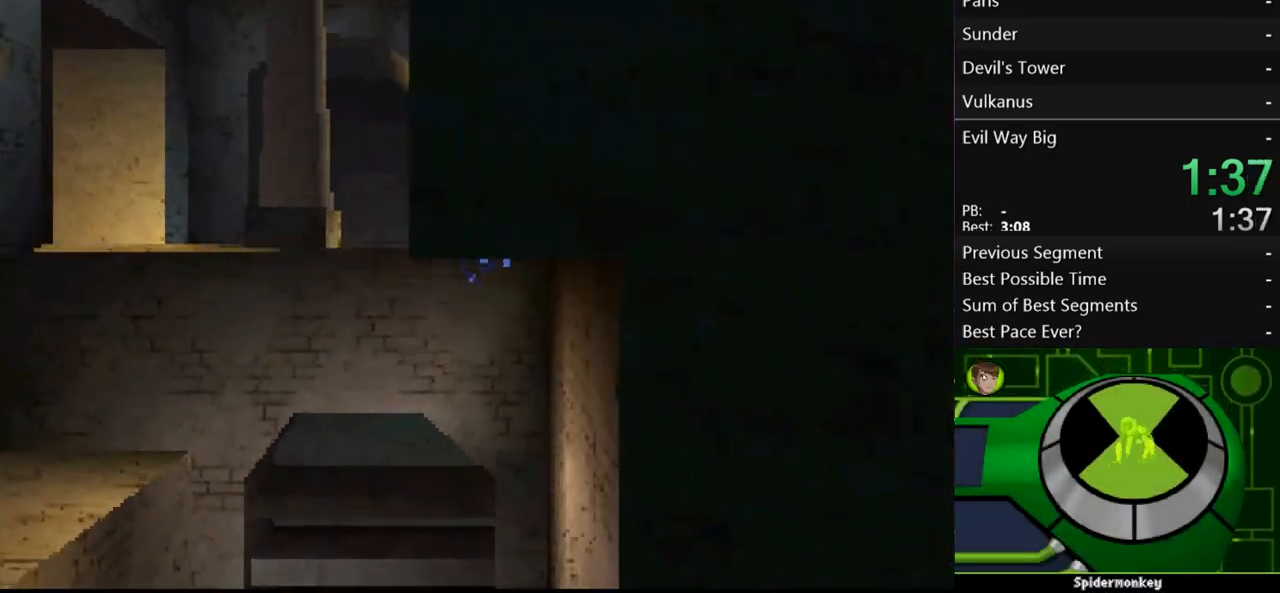
{"buttons": ["A"], "left_stick": "up-right", "right_stick": "center", "events": [[300, "A", "up"], [400, "A", "down"], [433, "left_stick", "up-right"]]}
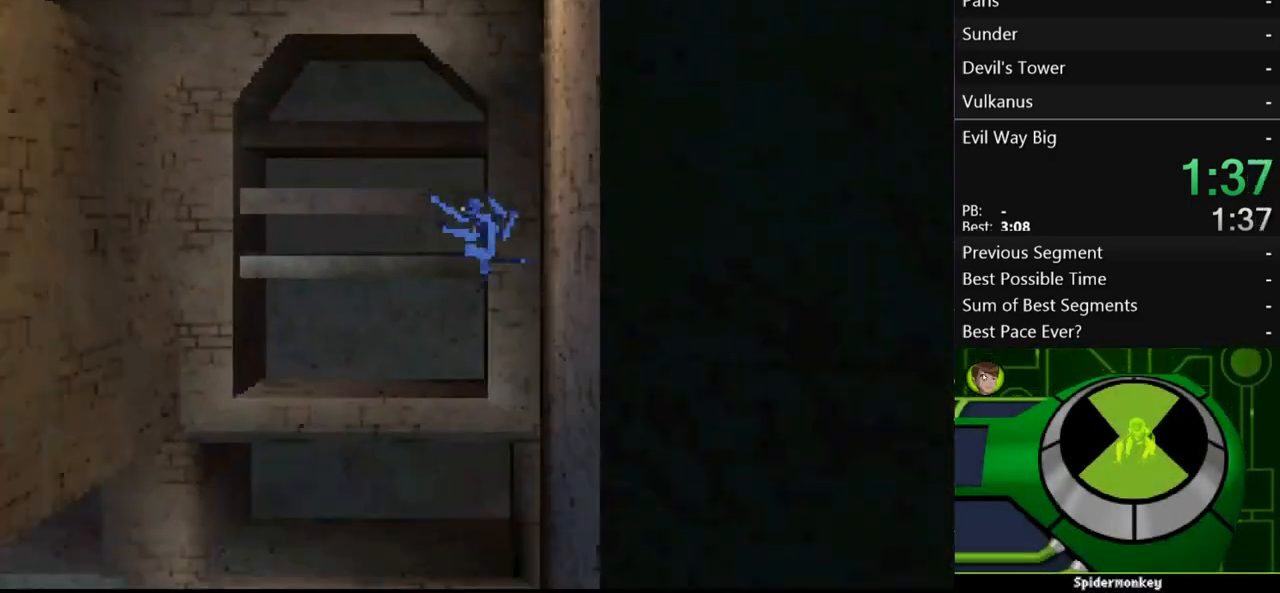
{"buttons": ["A"], "left_stick": "up-left", "right_stick": "center", "events": [[167, "A", "up"], [367, "left_stick", "up-left"], [467, "A", "down"]]}
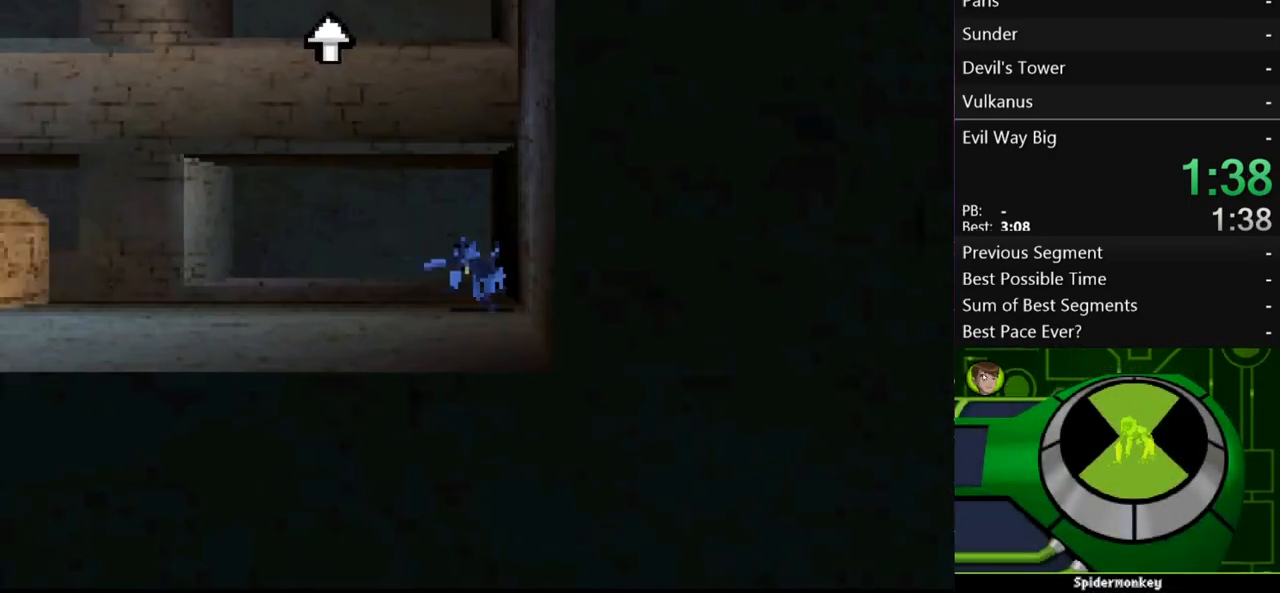
{"buttons": ["A"], "left_stick": "up-left", "right_stick": "center", "events": [[233, "A", "up"], [267, "A", "down"]]}
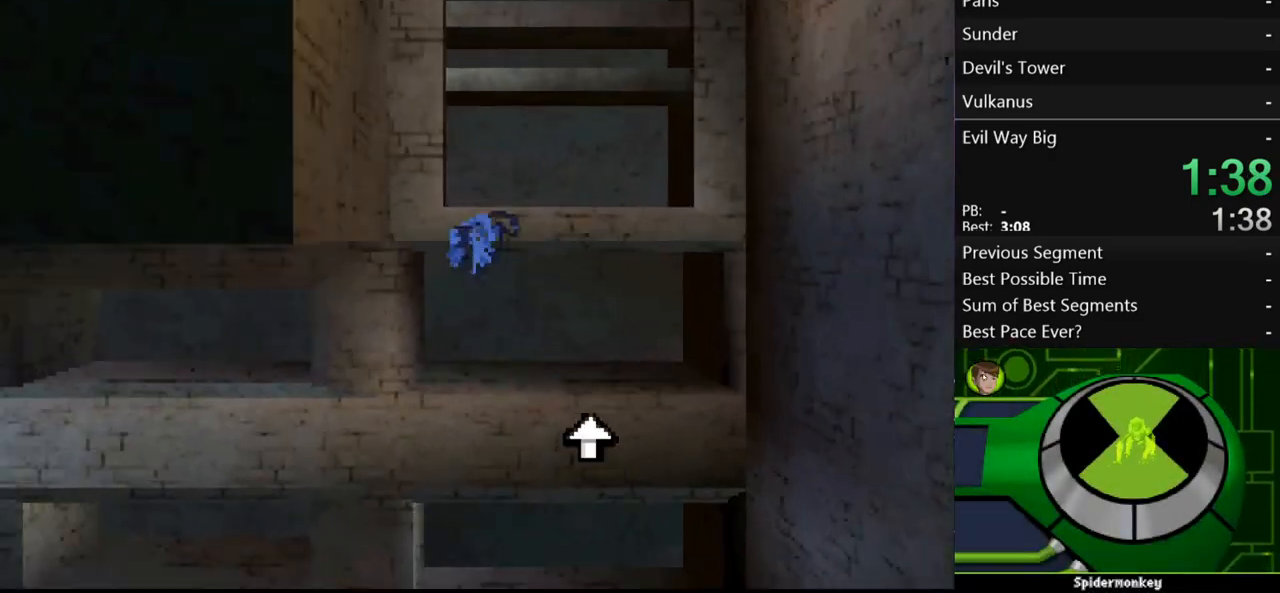
{"buttons": [], "left_stick": "up-left", "right_stick": "center", "events": [[200, "A", "up"], [300, "A", "down"], [500, "A", "up"]]}
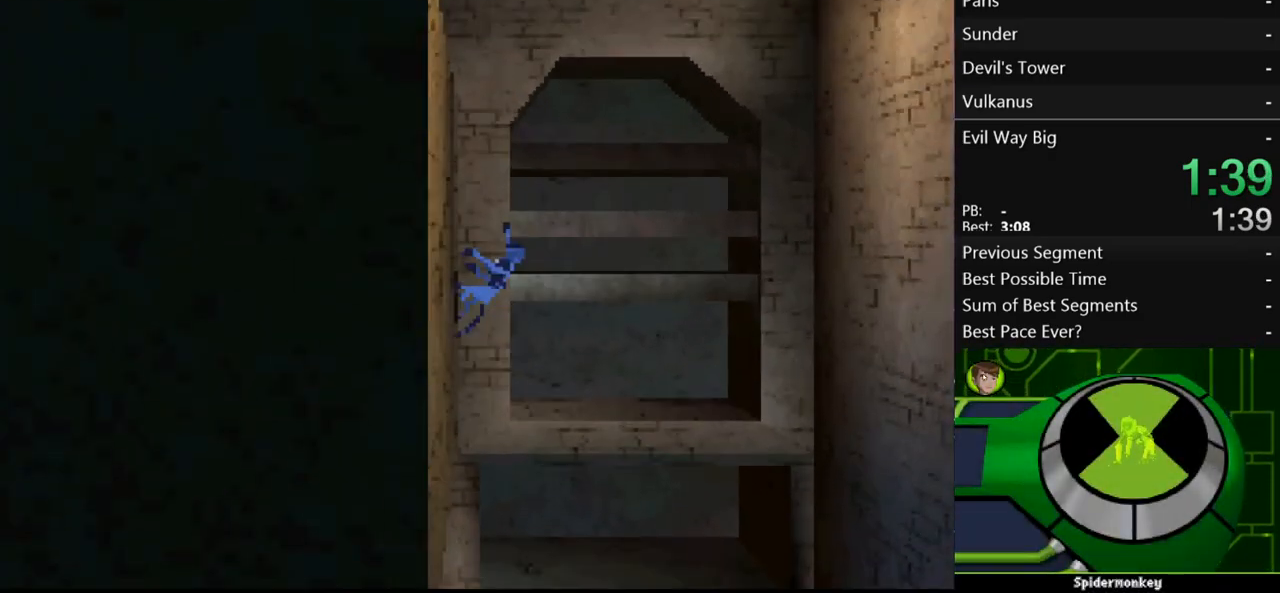
{"buttons": [], "left_stick": "up-left", "right_stick": "center", "events": [[67, "A", "down"], [433, "A", "up"]]}
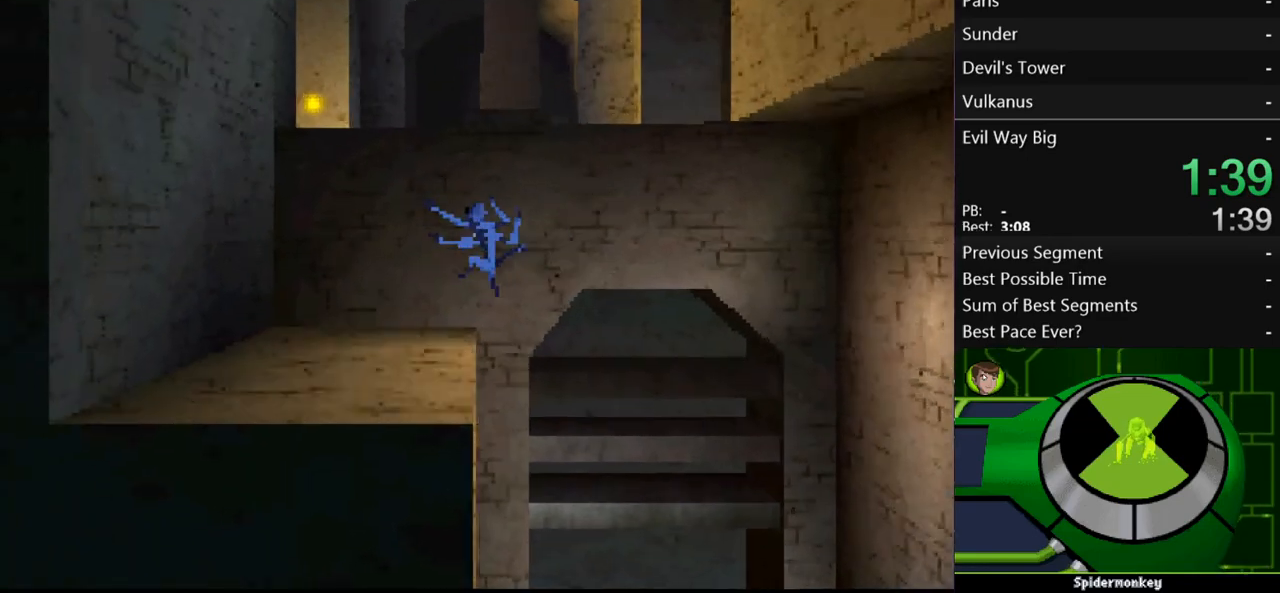
{"buttons": [], "left_stick": "up-left", "right_stick": "center", "events": [[200, "A", "down"], [500, "A", "up"]]}
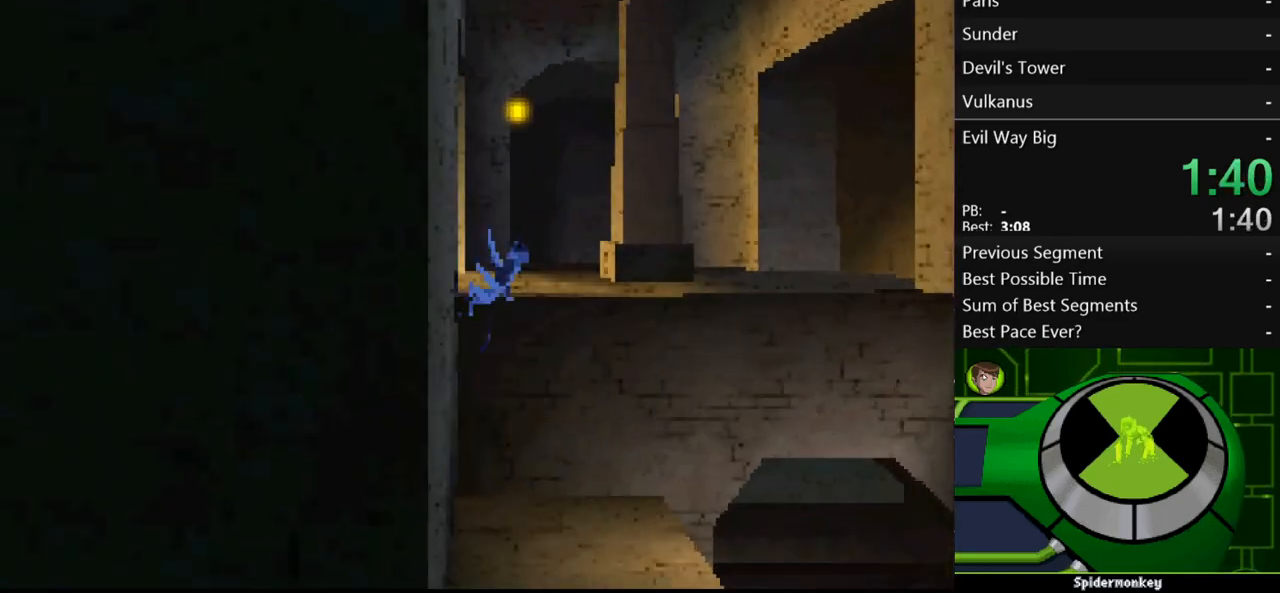
{"buttons": ["A"], "left_stick": "right", "right_stick": "center", "events": [[67, "left_stick", "up-right"], [100, "A", "down"], [233, "left_stick", "right"]]}
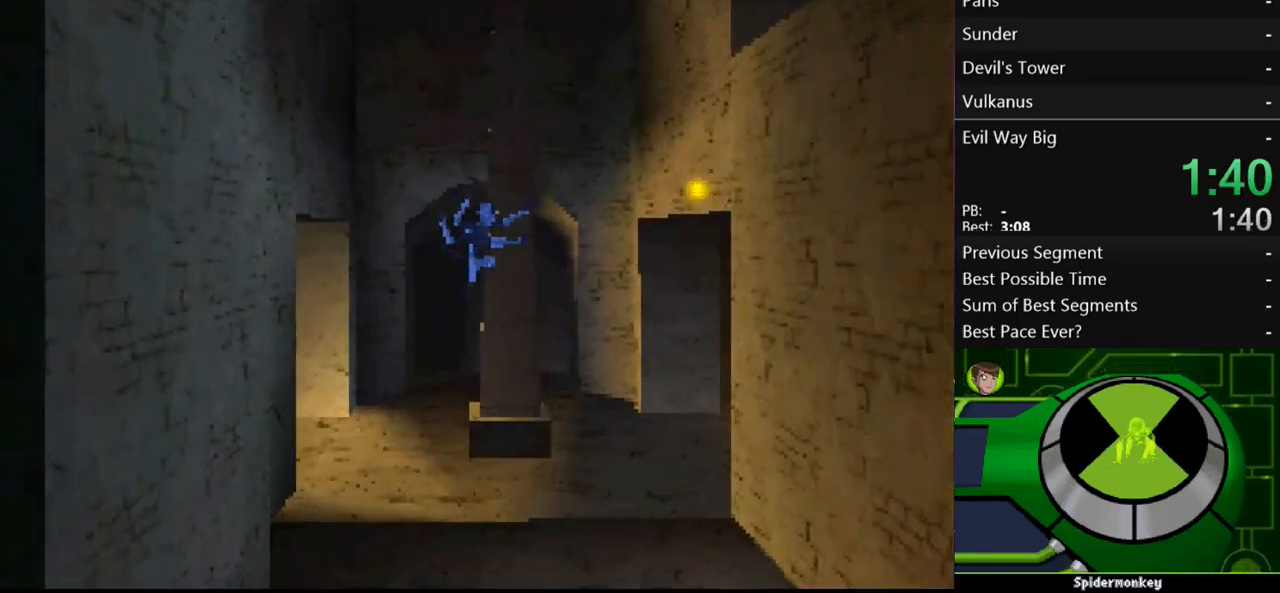
{"buttons": ["A"], "left_stick": "right", "right_stick": "center", "events": []}
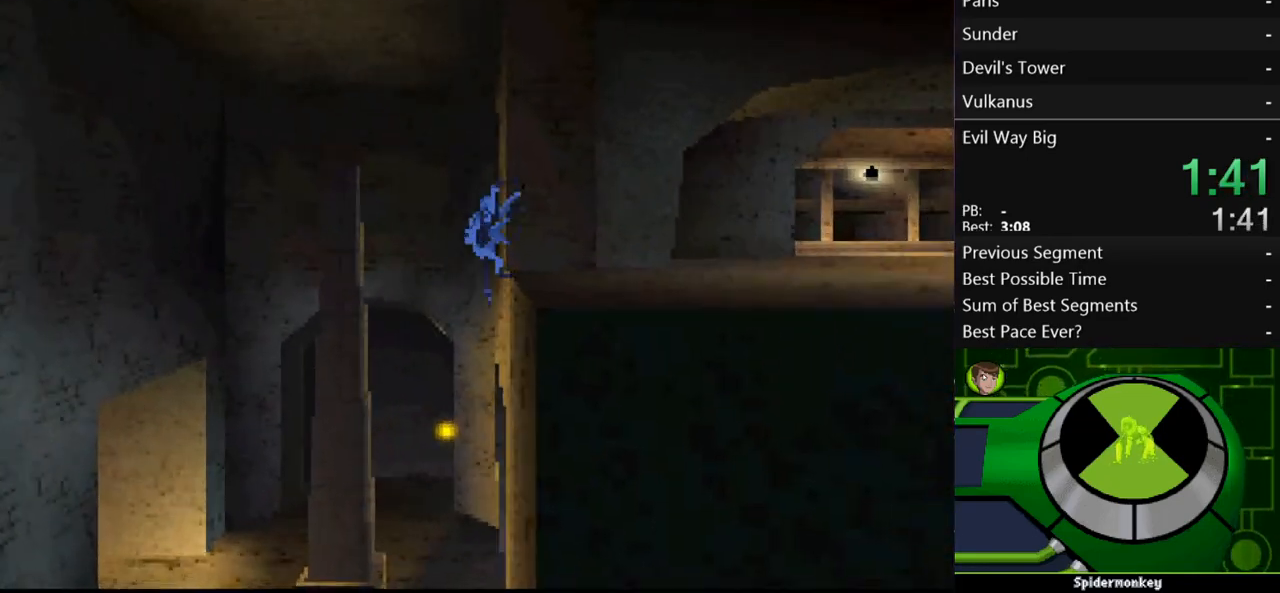
{"buttons": [], "left_stick": "right", "right_stick": "center", "events": [[100, "A", "up"], [167, "A", "down"], [267, "A", "up"]]}